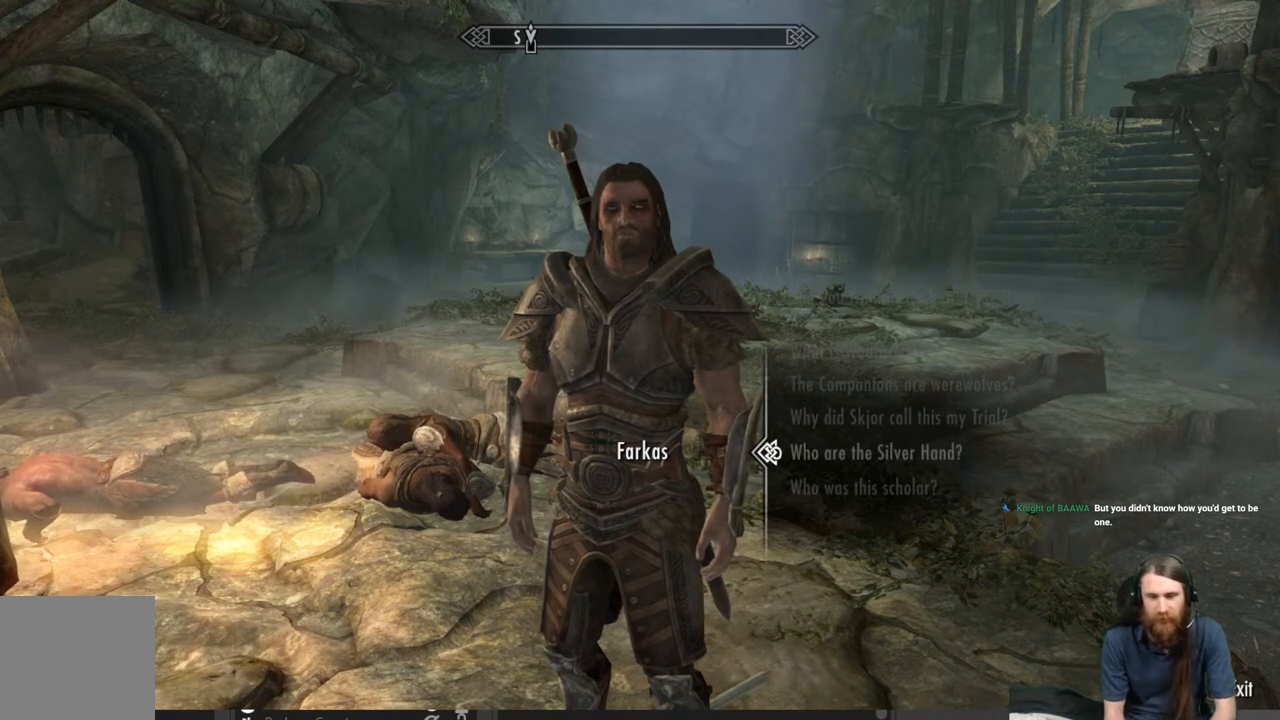
Gameplay with a controller (Xbox layout); each line is a JSON object with the inputs held at the frame after it. "events" lists button and stick changes between this image and that frame as [ms after this image, input, new state], when the widget could be followed in between.
{"buttons": ["DPAD_DOWN"], "left_stick": "center", "right_stick": "center", "events": [[300, "DPAD_DOWN", "down"], [367, "DPAD_DOWN", "up"], [450, "DPAD_DOWN", "down"]]}
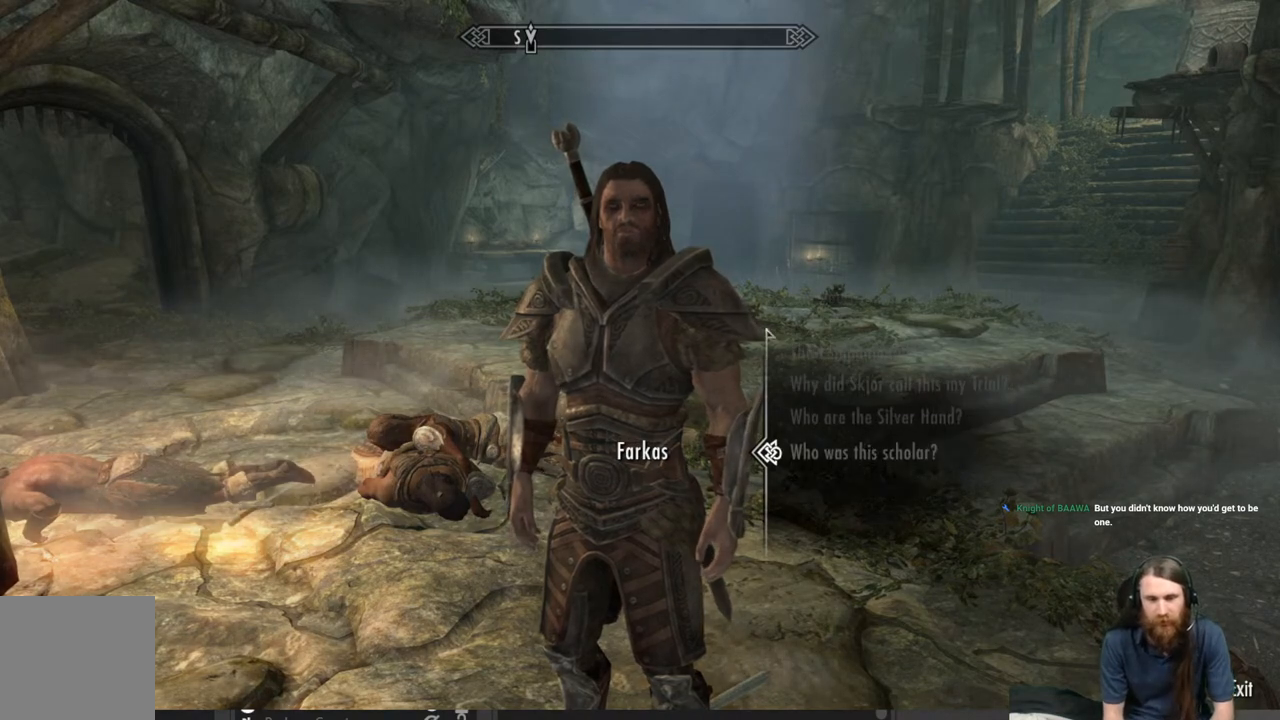
{"buttons": [], "left_stick": "center", "right_stick": "center", "events": [[83, "DPAD_DOWN", "up"], [267, "DPAD_UP", "down"], [383, "DPAD_UP", "up"]]}
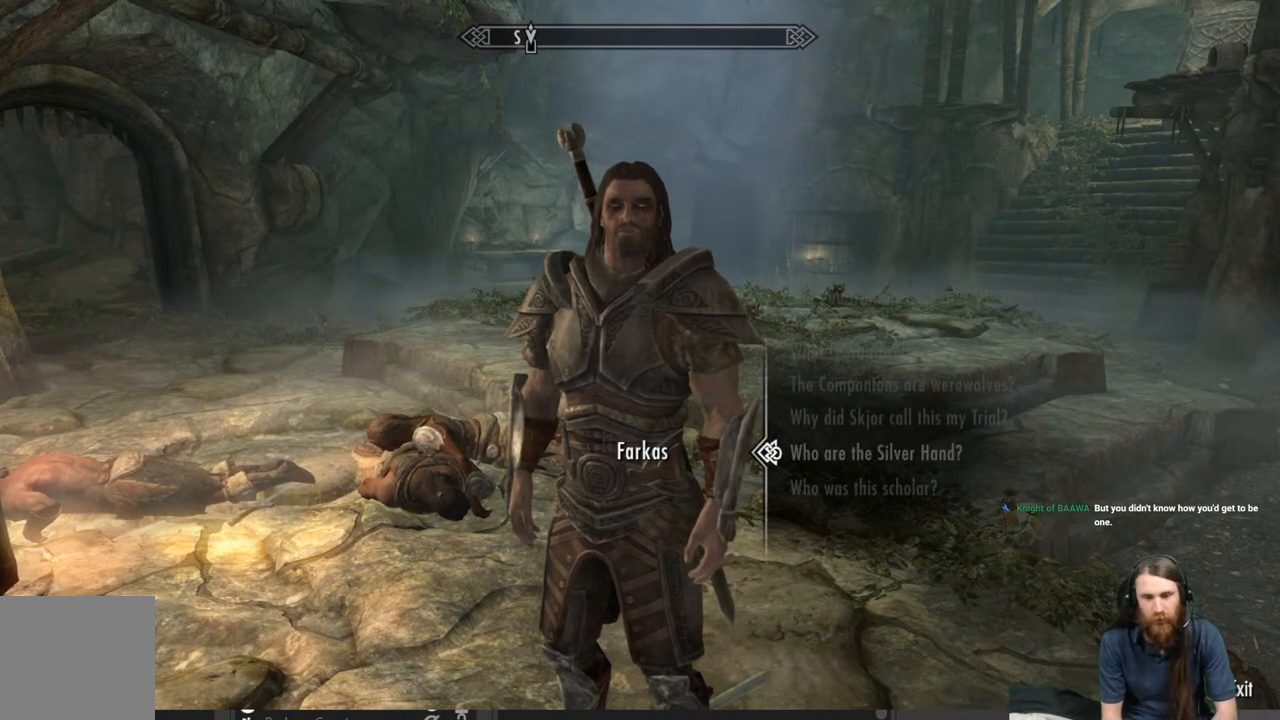
{"buttons": [], "left_stick": "center", "right_stick": "center", "events": []}
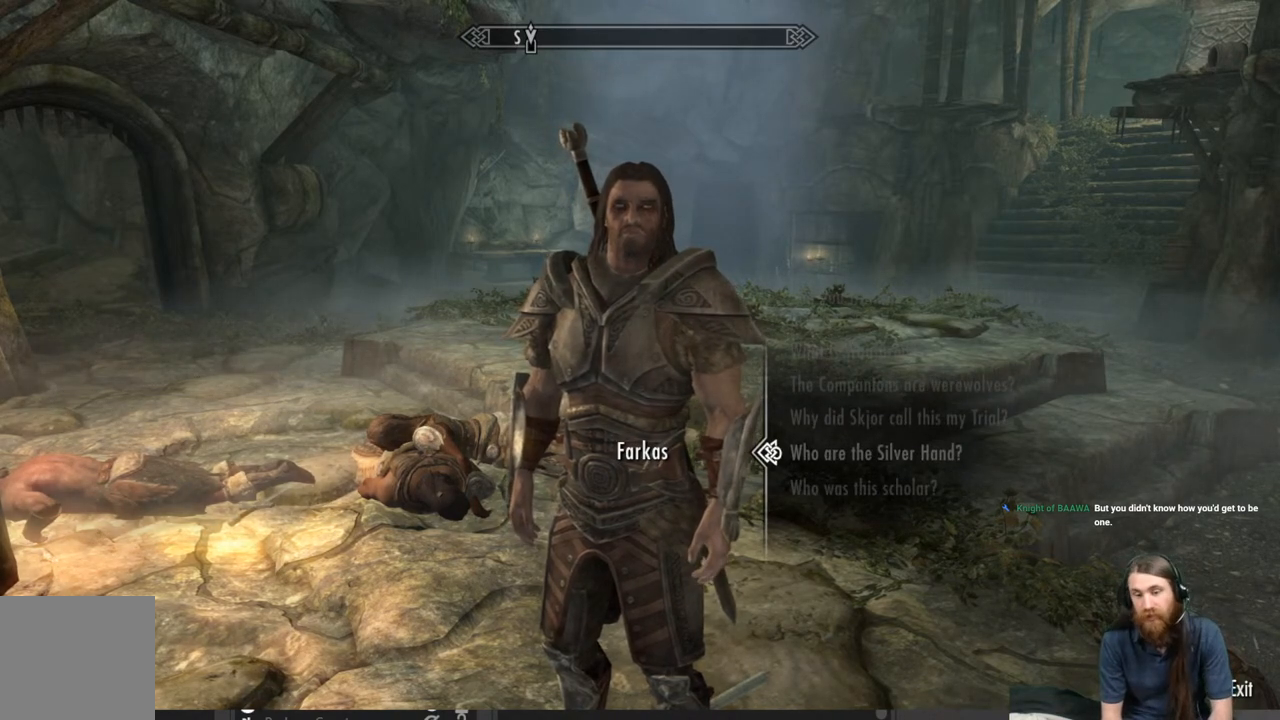
{"buttons": [], "left_stick": "center", "right_stick": "center", "events": [[267, "A", "down"], [400, "A", "up"]]}
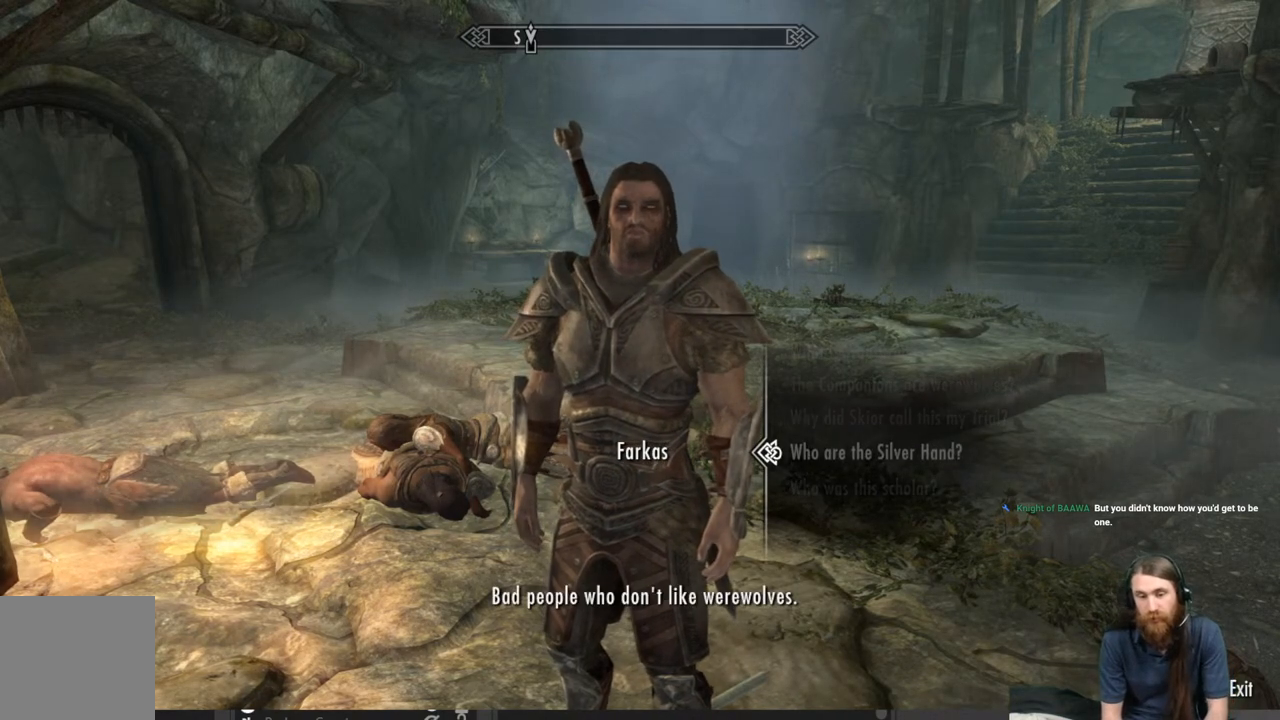
{"buttons": ["A"], "left_stick": "center", "right_stick": "center", "events": [[417, "A", "down"]]}
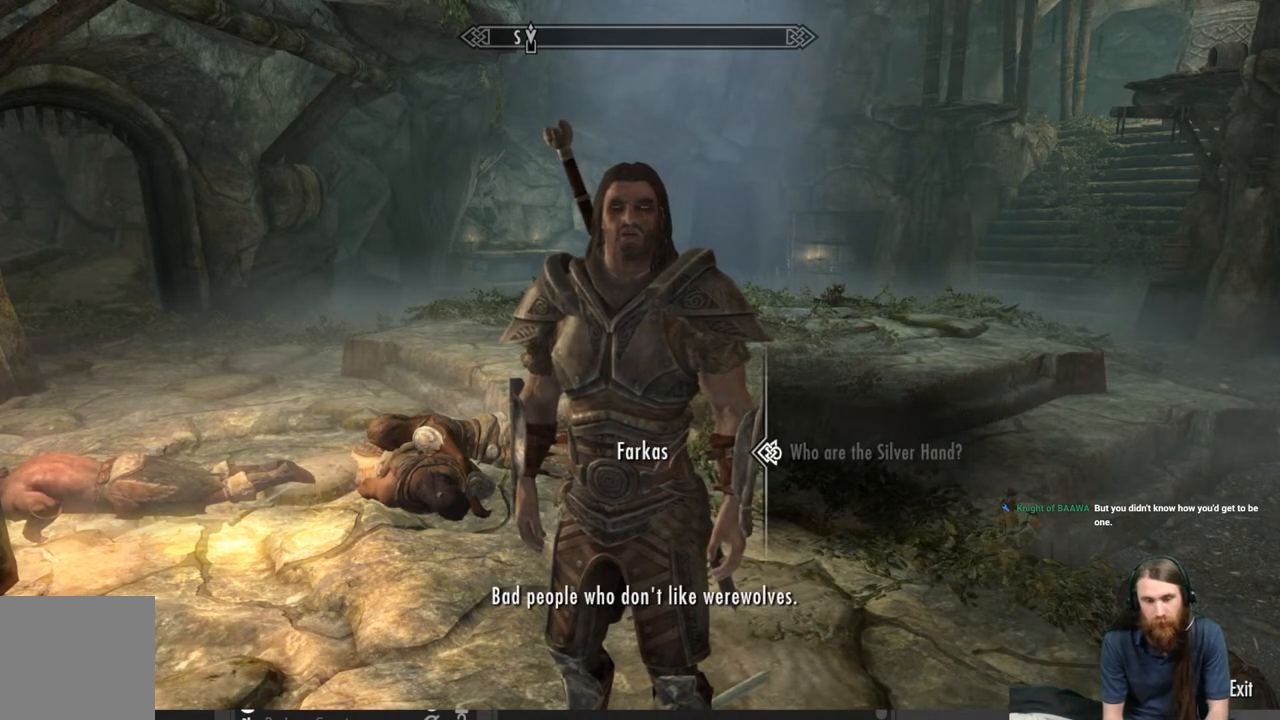
{"buttons": [], "left_stick": "center", "right_stick": "center", "events": [[83, "A", "up"], [317, "A", "down"], [450, "A", "up"]]}
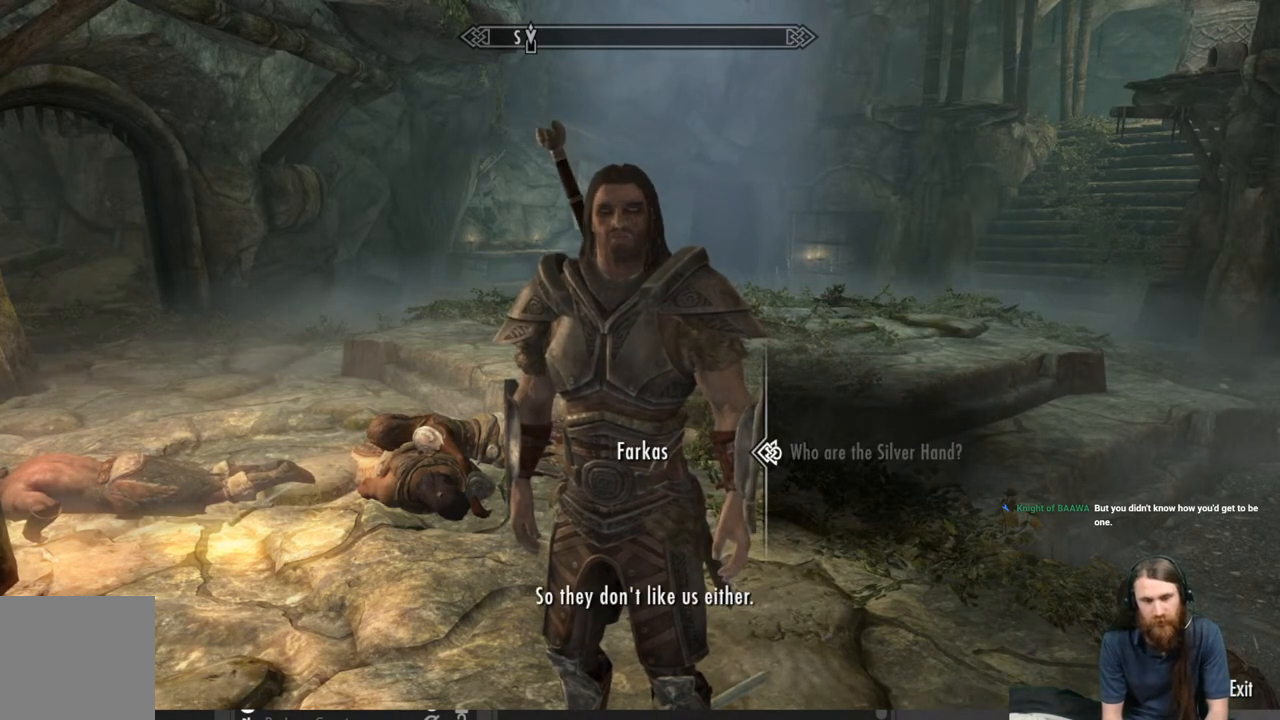
{"buttons": ["A"], "left_stick": "center", "right_stick": "center", "events": [[417, "A", "down"]]}
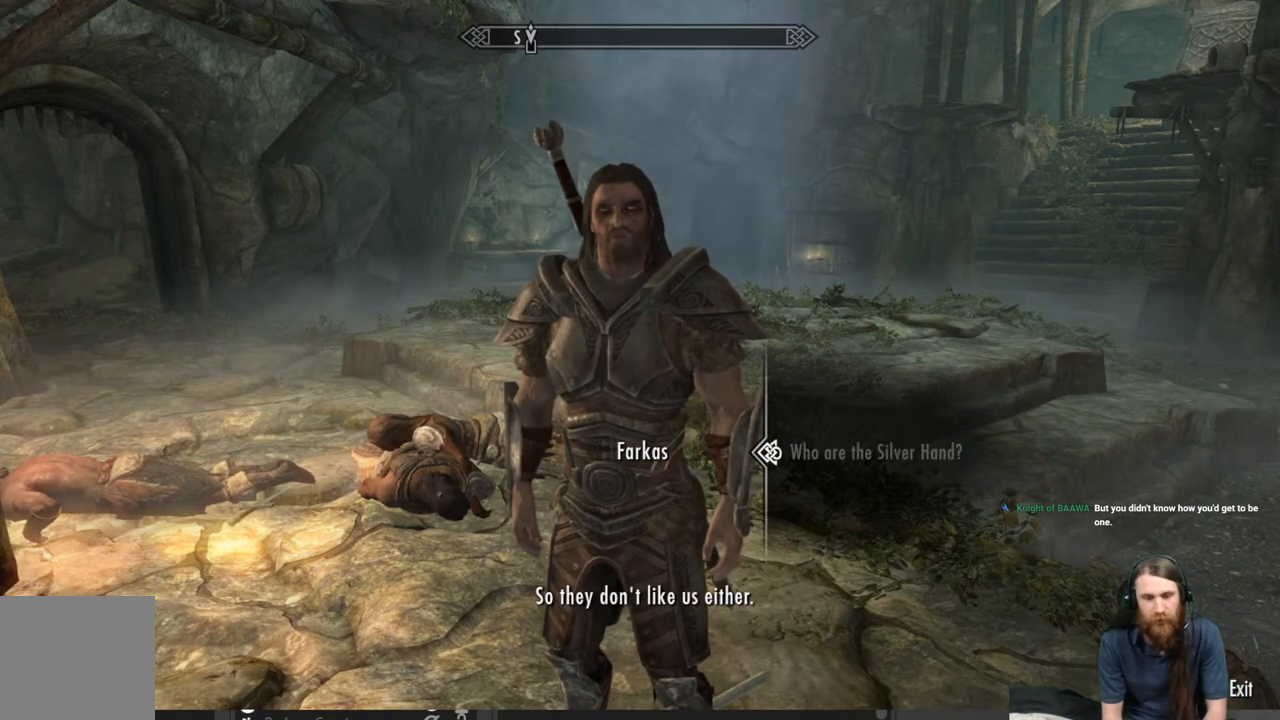
{"buttons": ["A"], "left_stick": "center", "right_stick": "center", "events": [[67, "A", "up"], [367, "A", "down"]]}
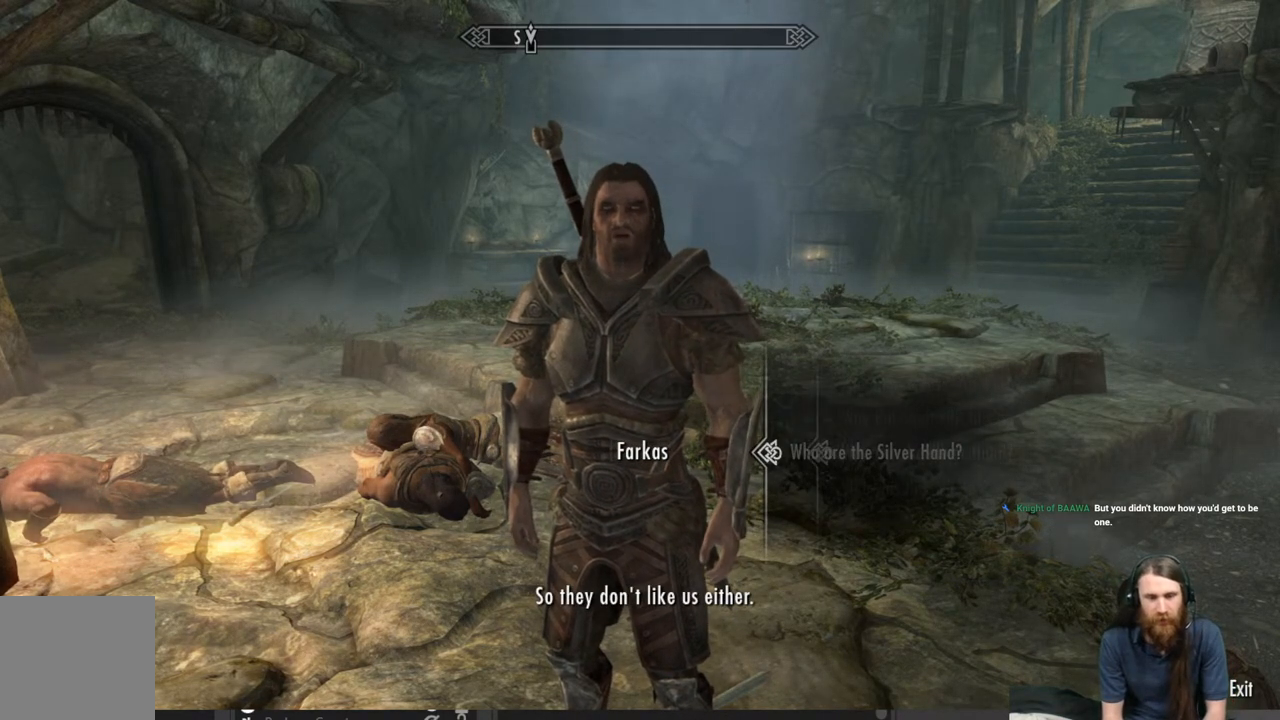
{"buttons": [], "left_stick": "center", "right_stick": "center", "events": [[17, "A", "up"]]}
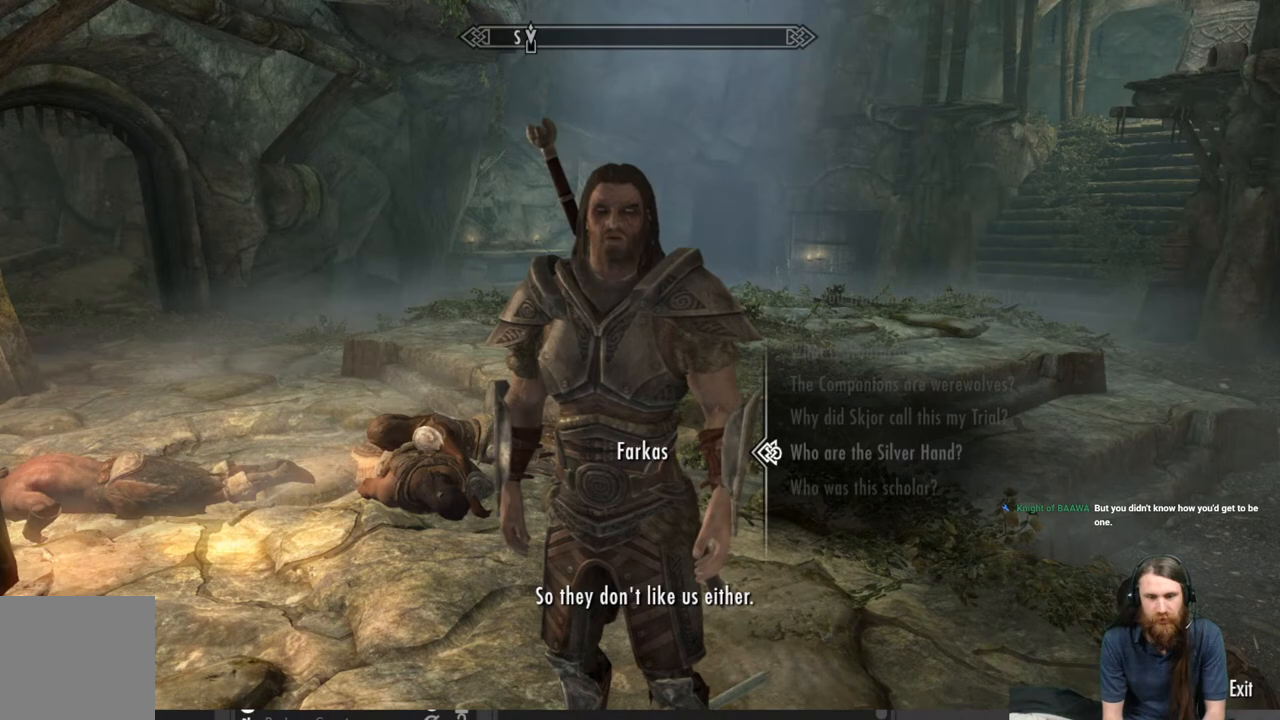
{"buttons": [], "left_stick": "center", "right_stick": "center", "events": []}
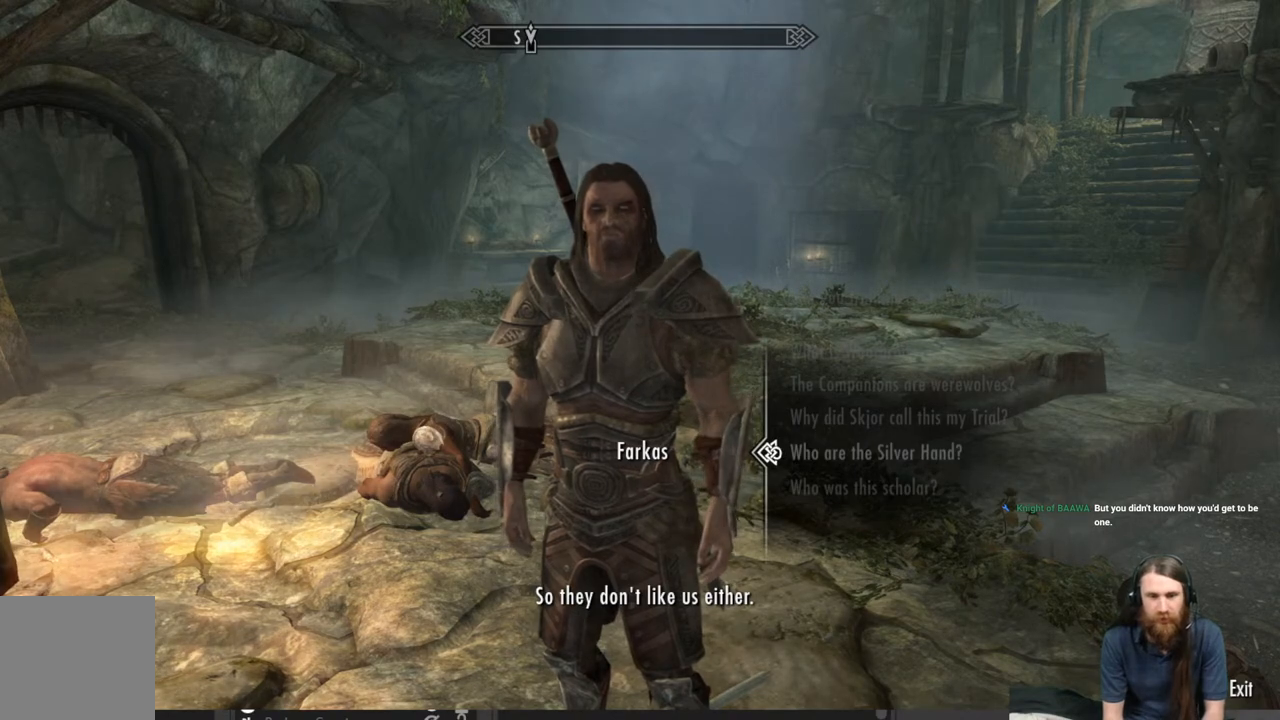
{"buttons": [], "left_stick": "center", "right_stick": "center", "events": []}
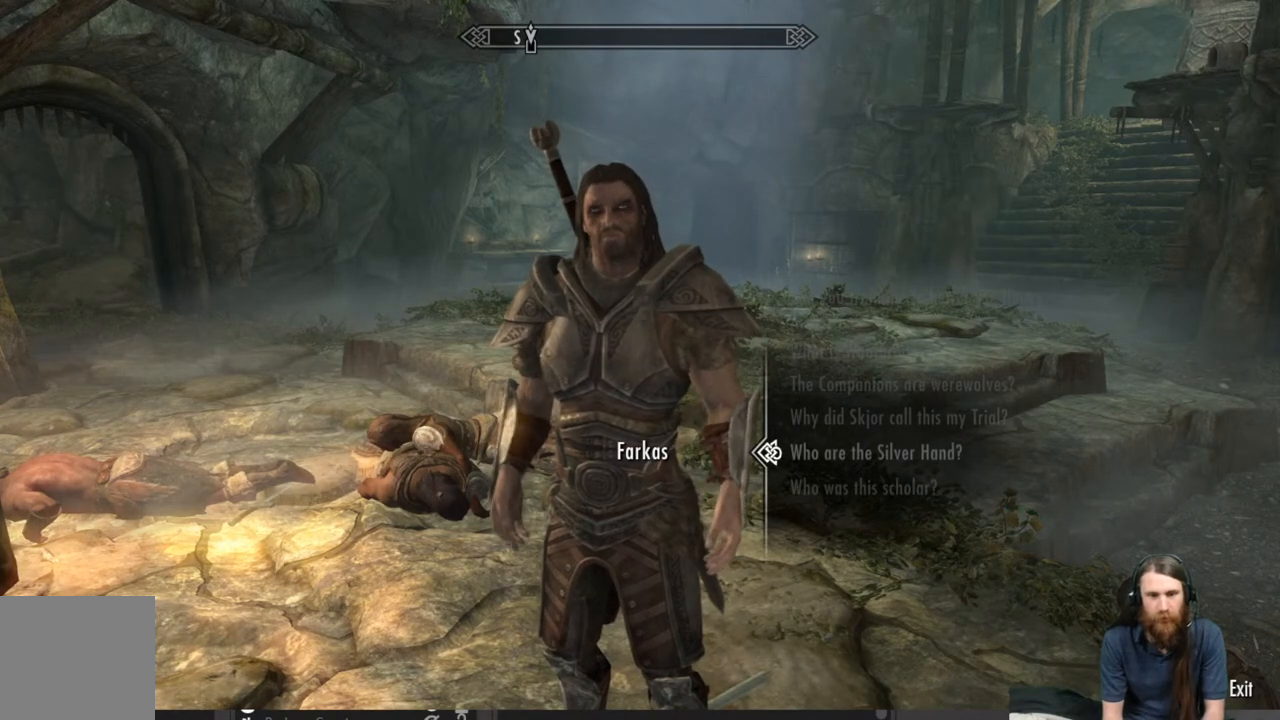
{"buttons": [], "left_stick": "center", "right_stick": "center", "events": []}
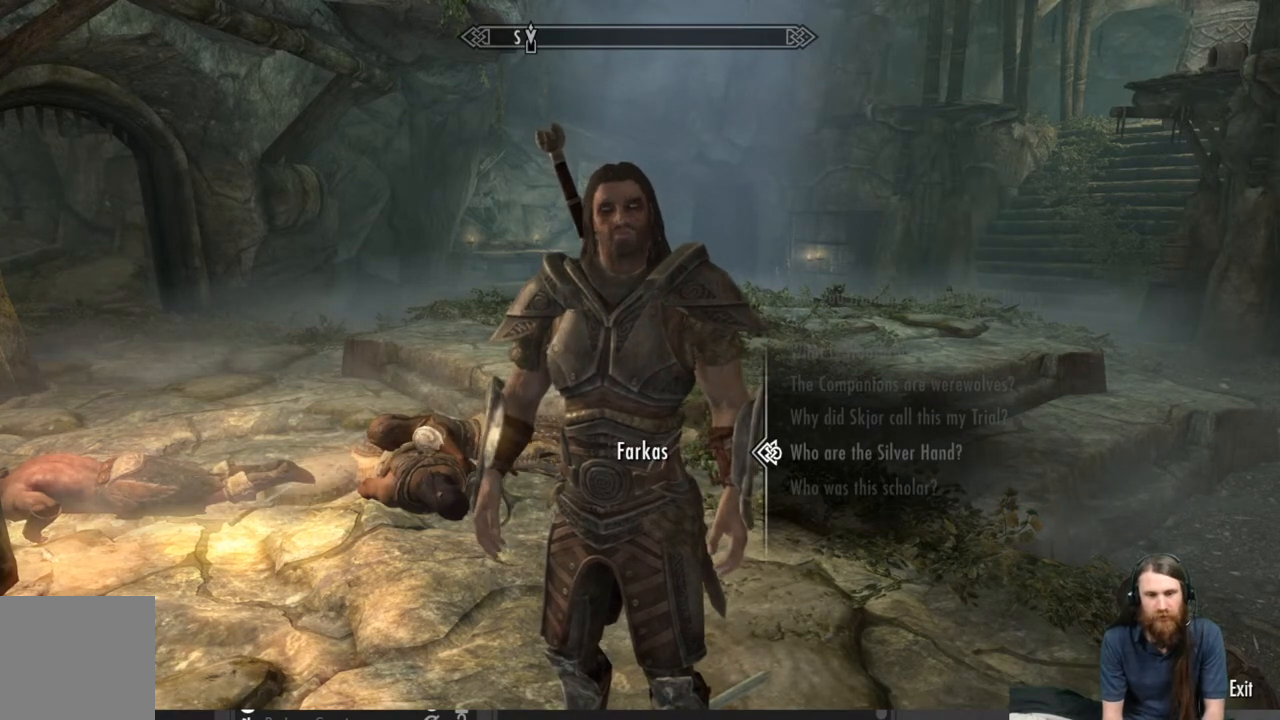
{"buttons": [], "left_stick": "center", "right_stick": "center", "events": [[217, "B", "down"], [350, "B", "up"]]}
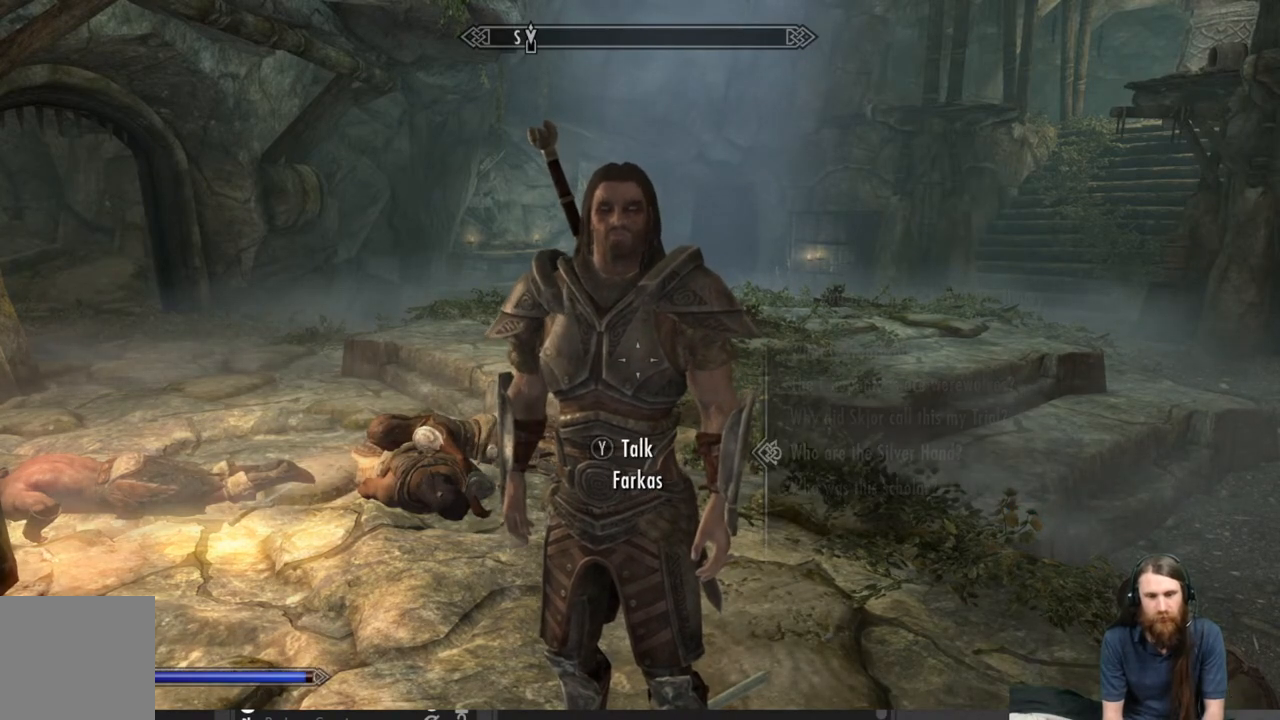
{"buttons": [], "left_stick": "center", "right_stick": "center", "events": []}
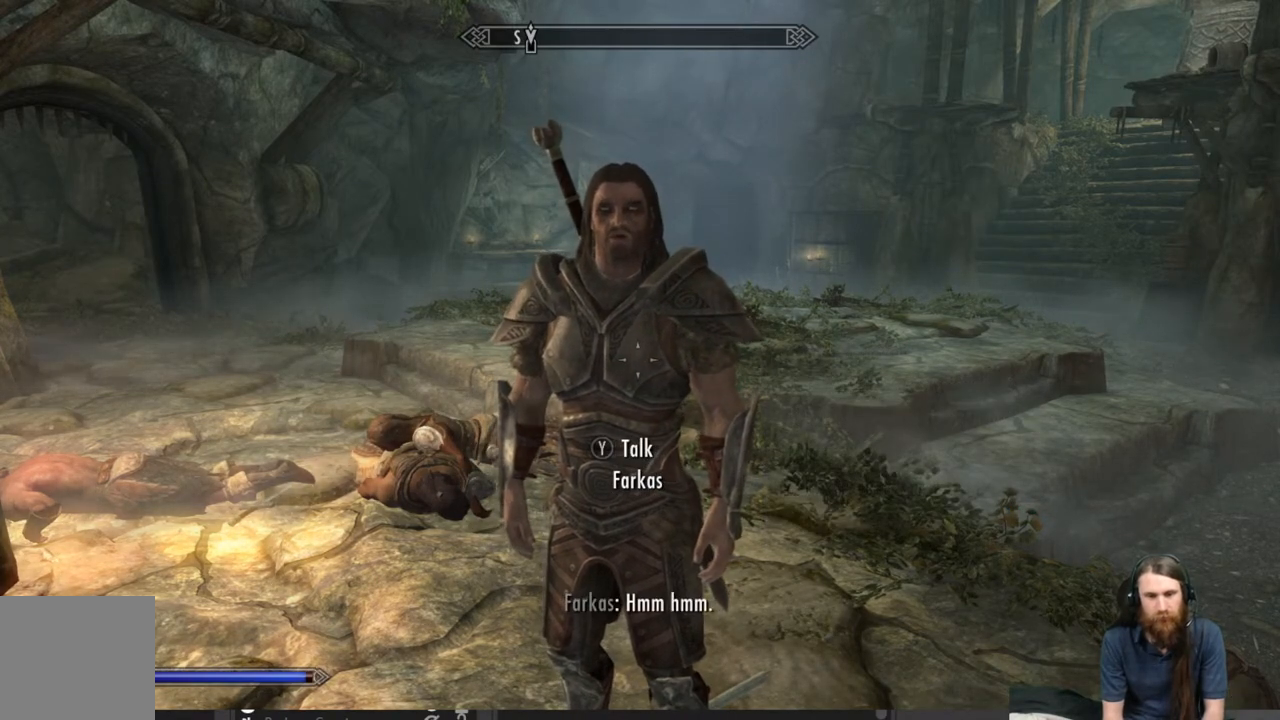
{"buttons": [], "left_stick": "up-right", "right_stick": "up-left", "events": [[167, "right_stick", "up-left"], [200, "left_stick", "up-right"], [300, "right_stick", "center"], [483, "right_stick", "up-left"]]}
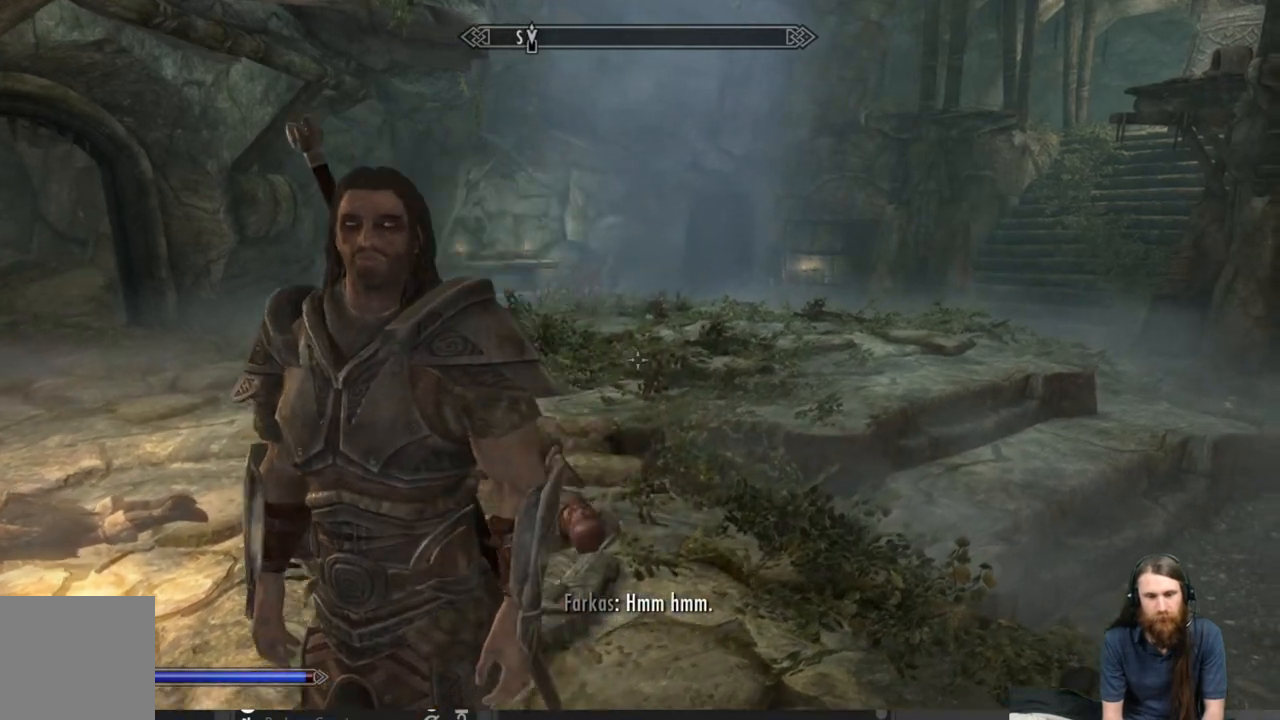
{"buttons": [], "left_stick": "up-right", "right_stick": "center", "events": [[150, "right_stick", "left"], [367, "right_stick", "center"]]}
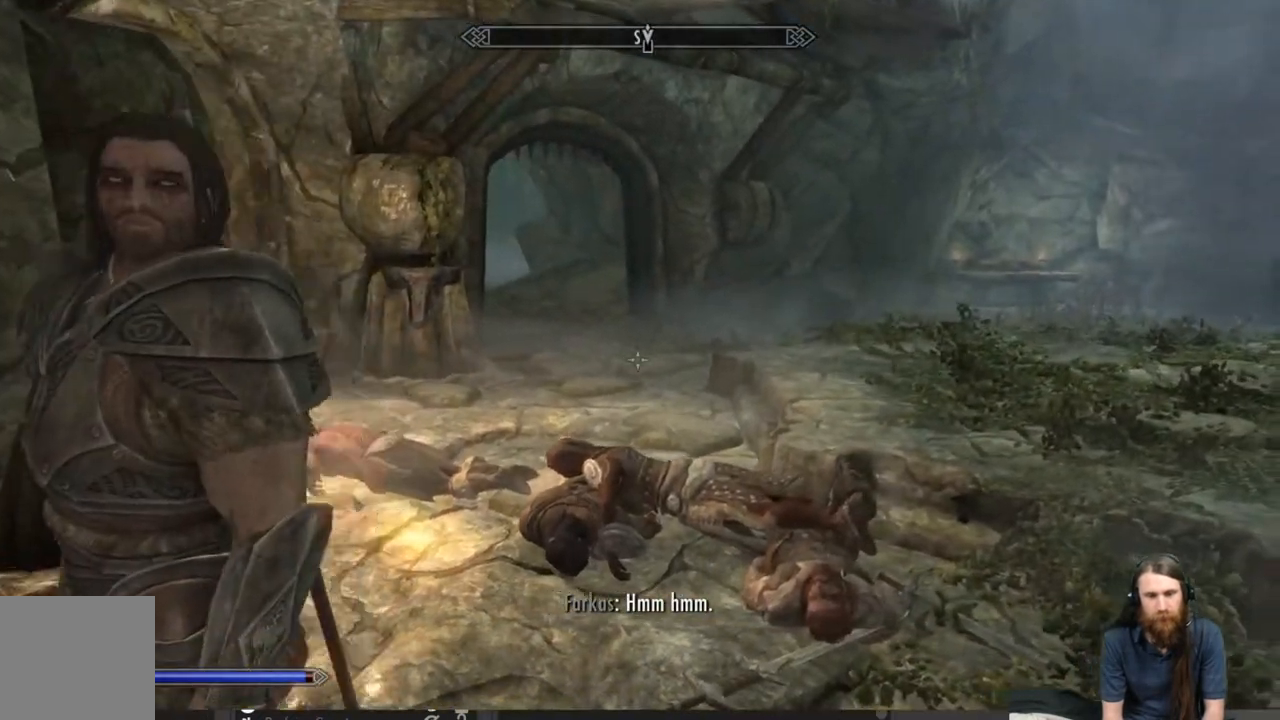
{"buttons": [], "left_stick": "up", "right_stick": "center", "events": [[100, "right_stick", "right"], [283, "left_stick", "up"], [283, "right_stick", "center"]]}
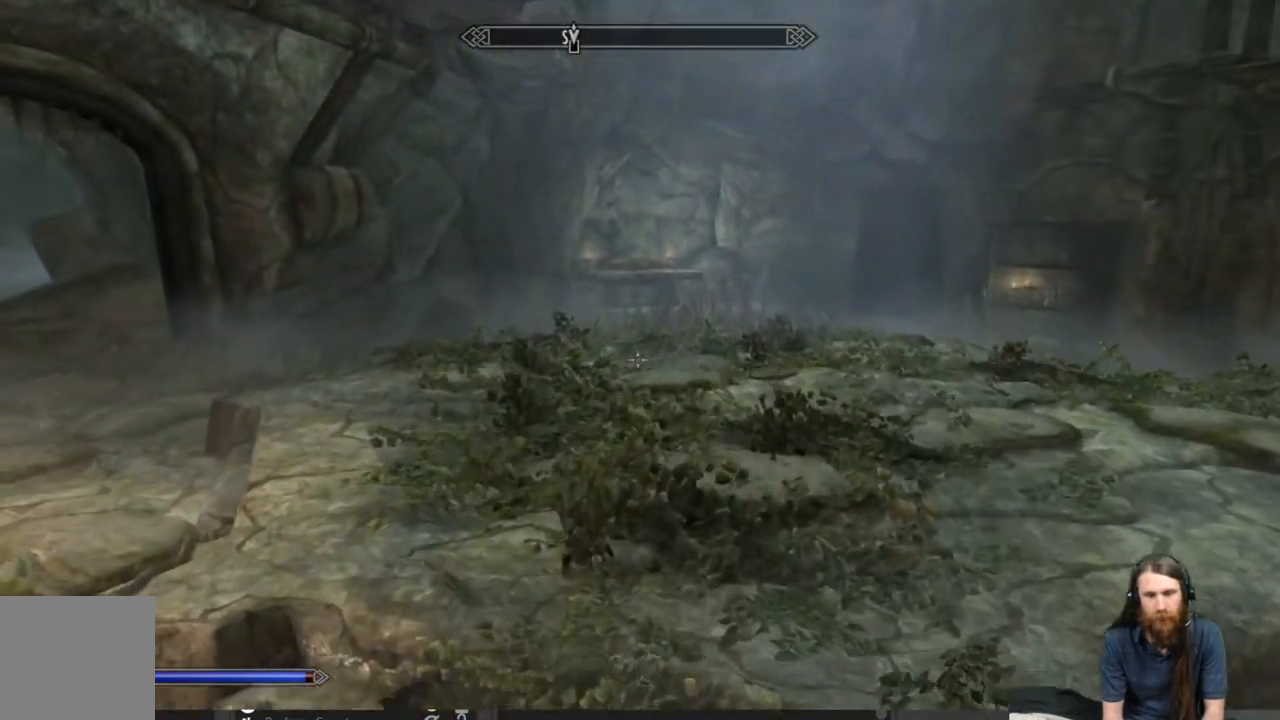
{"buttons": [], "left_stick": "up", "right_stick": "center", "events": [[317, "right_stick", "left"], [500, "right_stick", "center"]]}
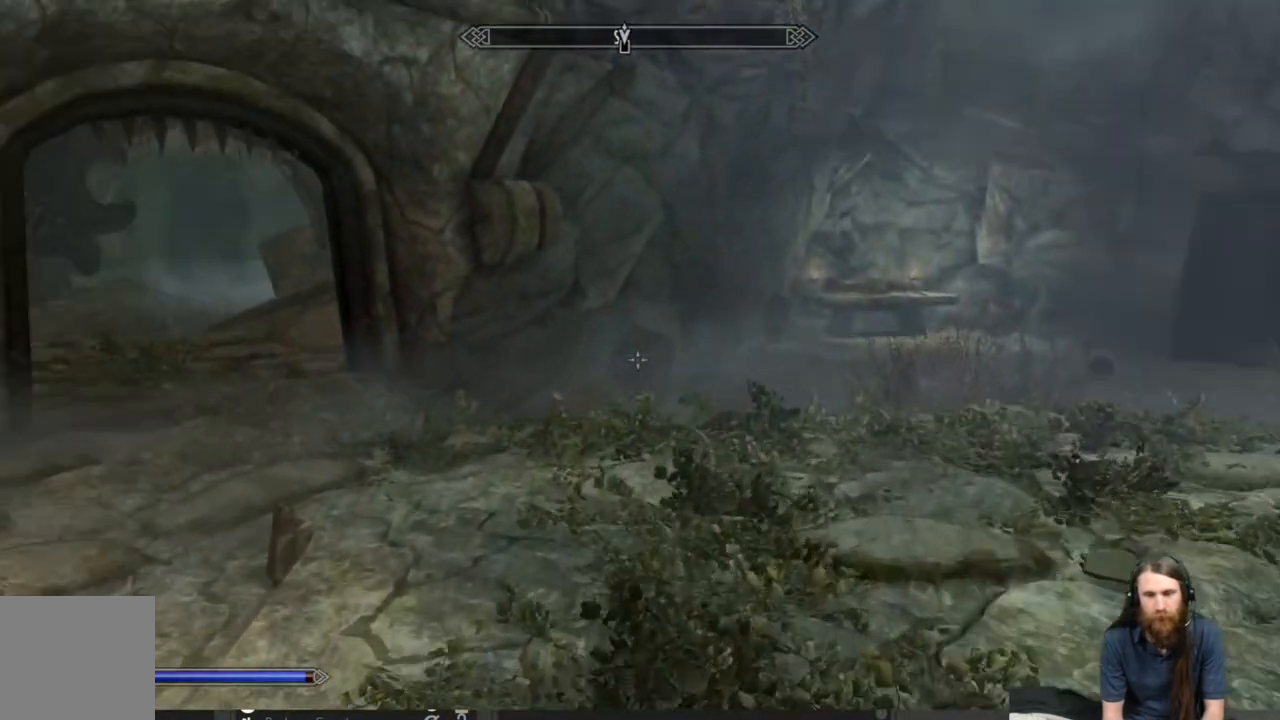
{"buttons": [], "left_stick": "up", "right_stick": "center", "events": [[167, "right_stick", "right"], [383, "right_stick", "center"]]}
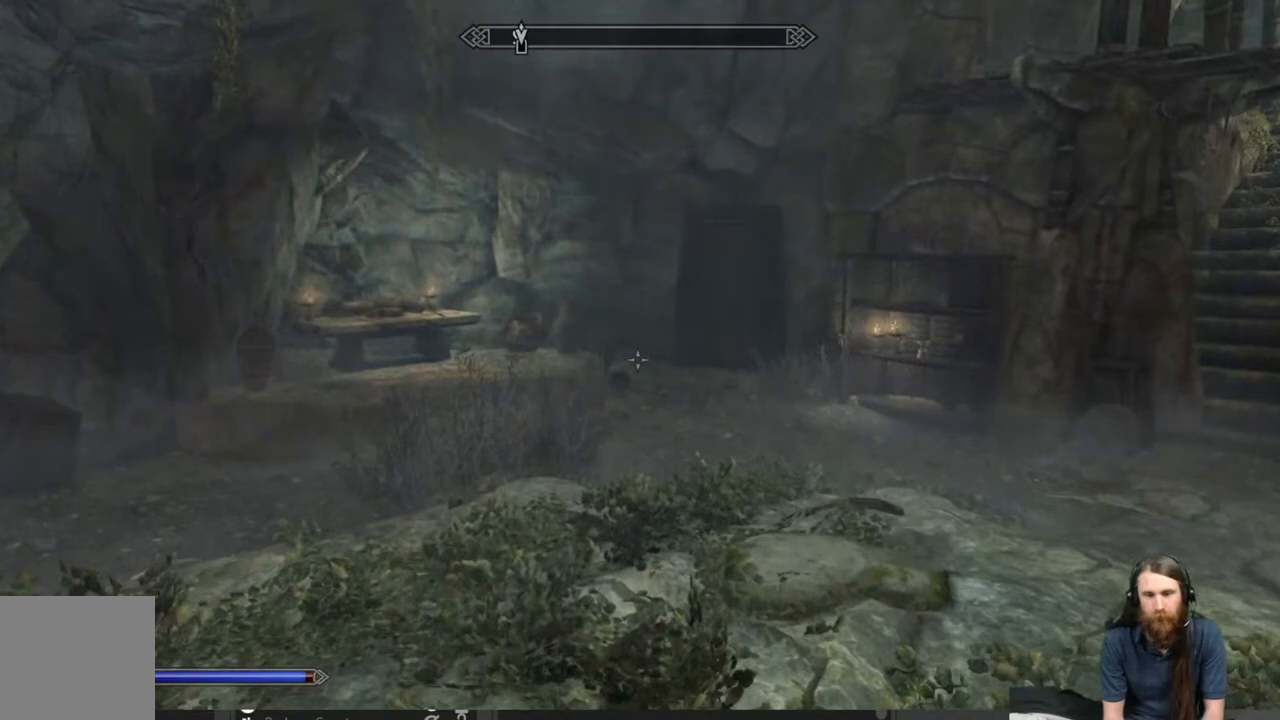
{"buttons": [], "left_stick": "up", "right_stick": "center", "events": [[217, "right_stick", "down-right"], [400, "right_stick", "center"]]}
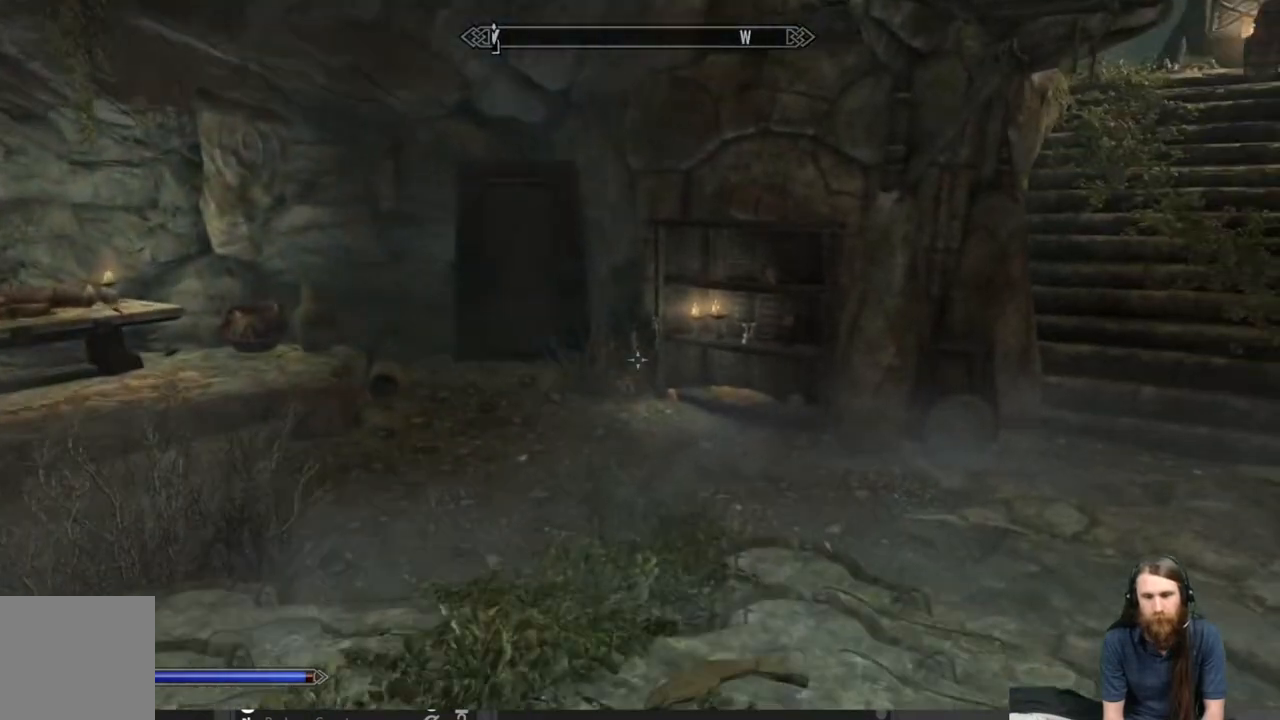
{"buttons": [], "left_stick": "up", "right_stick": "center", "events": [[133, "right_stick", "right"], [317, "right_stick", "center"]]}
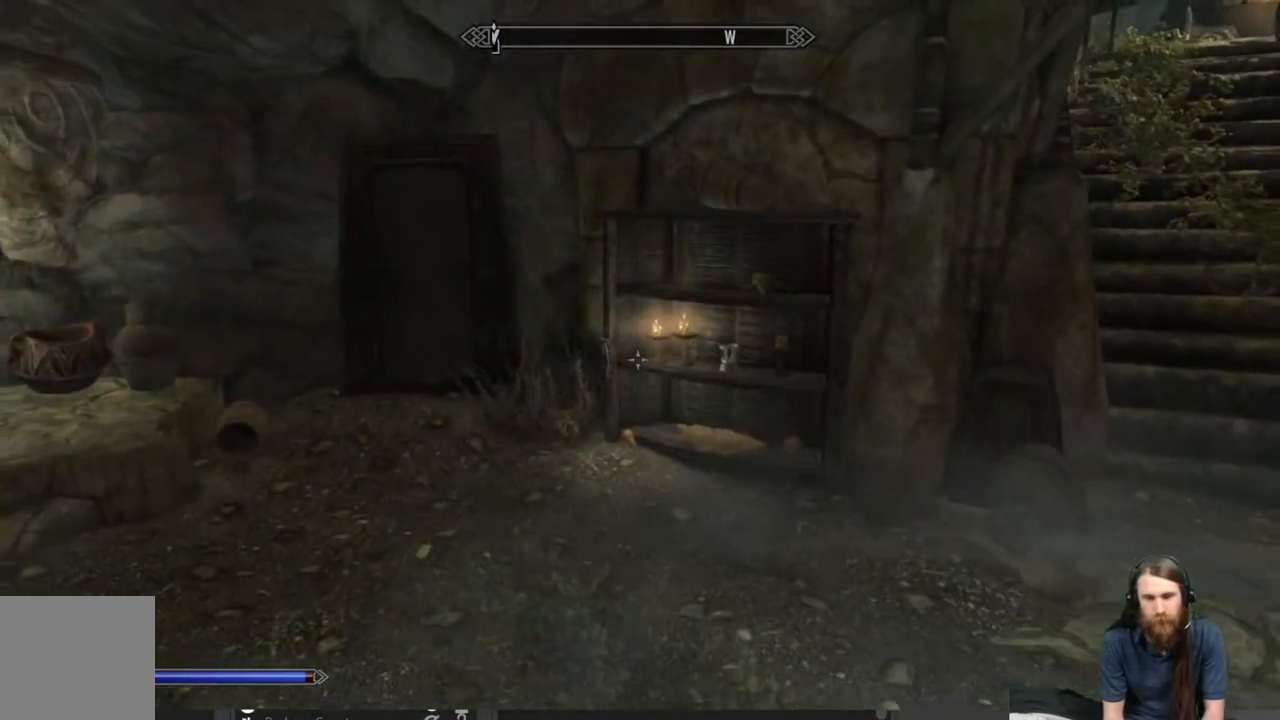
{"buttons": [], "left_stick": "up", "right_stick": "right", "events": [[433, "right_stick", "right"]]}
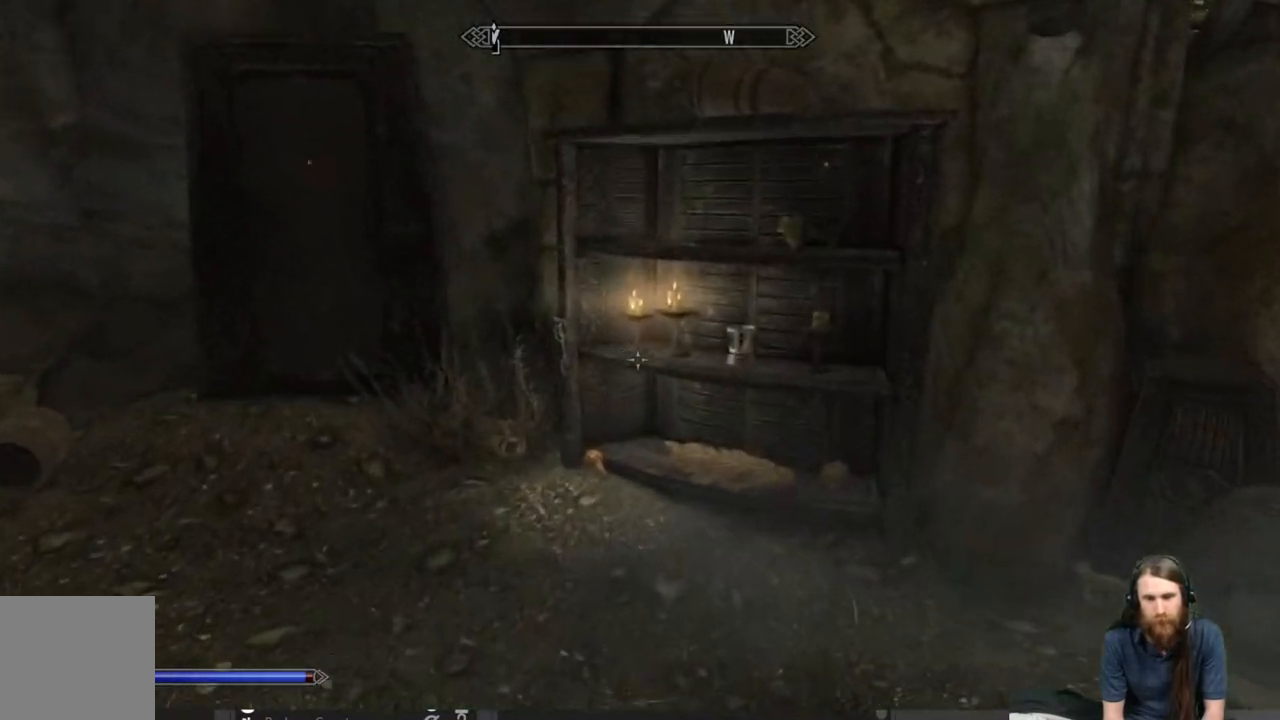
{"buttons": [], "left_stick": "up", "right_stick": "up-right", "events": [[83, "right_stick", "center"], [367, "right_stick", "up-right"]]}
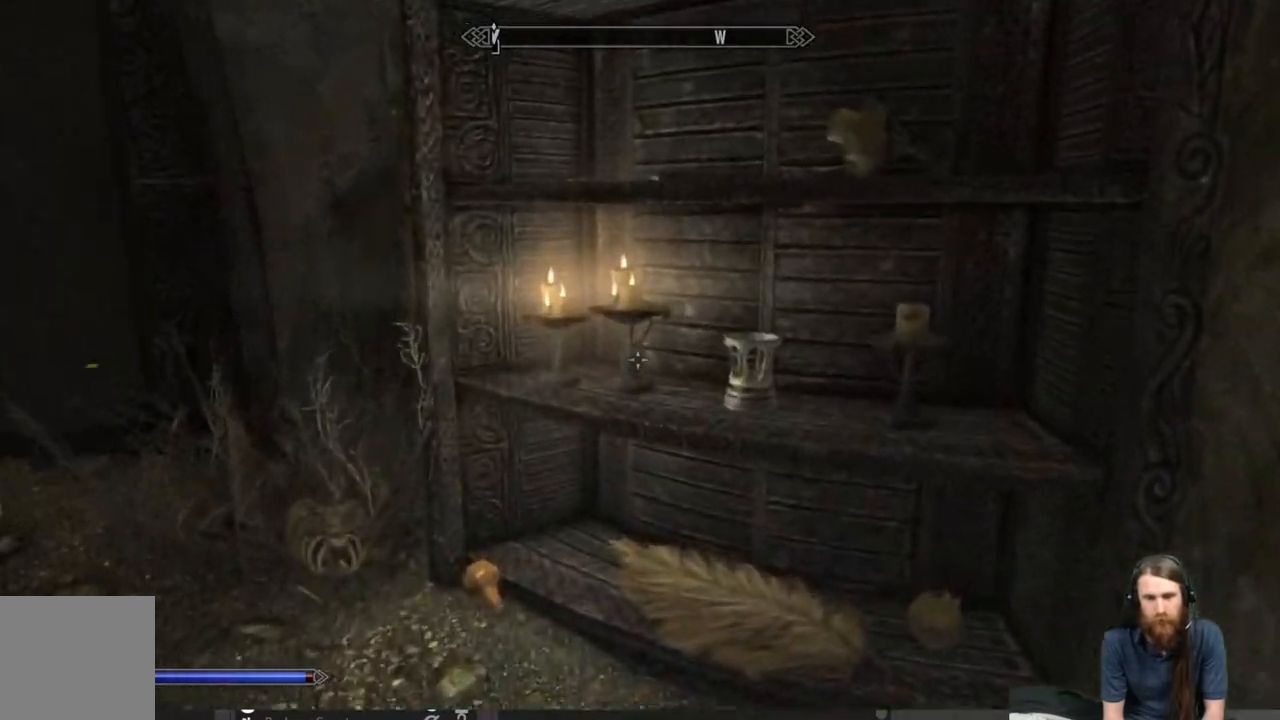
{"buttons": [], "left_stick": "down-left", "right_stick": "up", "events": [[33, "right_stick", "center"], [67, "left_stick", "center"], [317, "left_stick", "down-left"], [333, "right_stick", "up"]]}
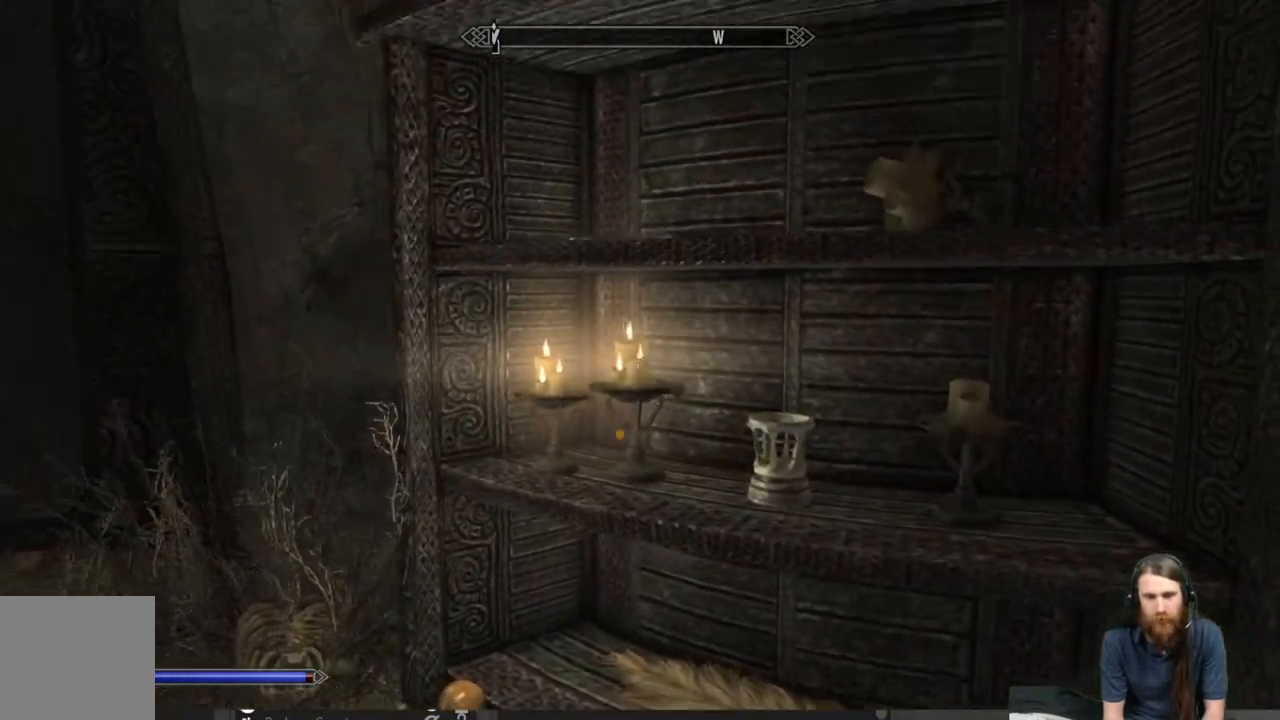
{"buttons": [], "left_stick": "down-left", "right_stick": "down-left", "events": [[50, "right_stick", "center"], [317, "right_stick", "left"], [383, "right_stick", "down-left"]]}
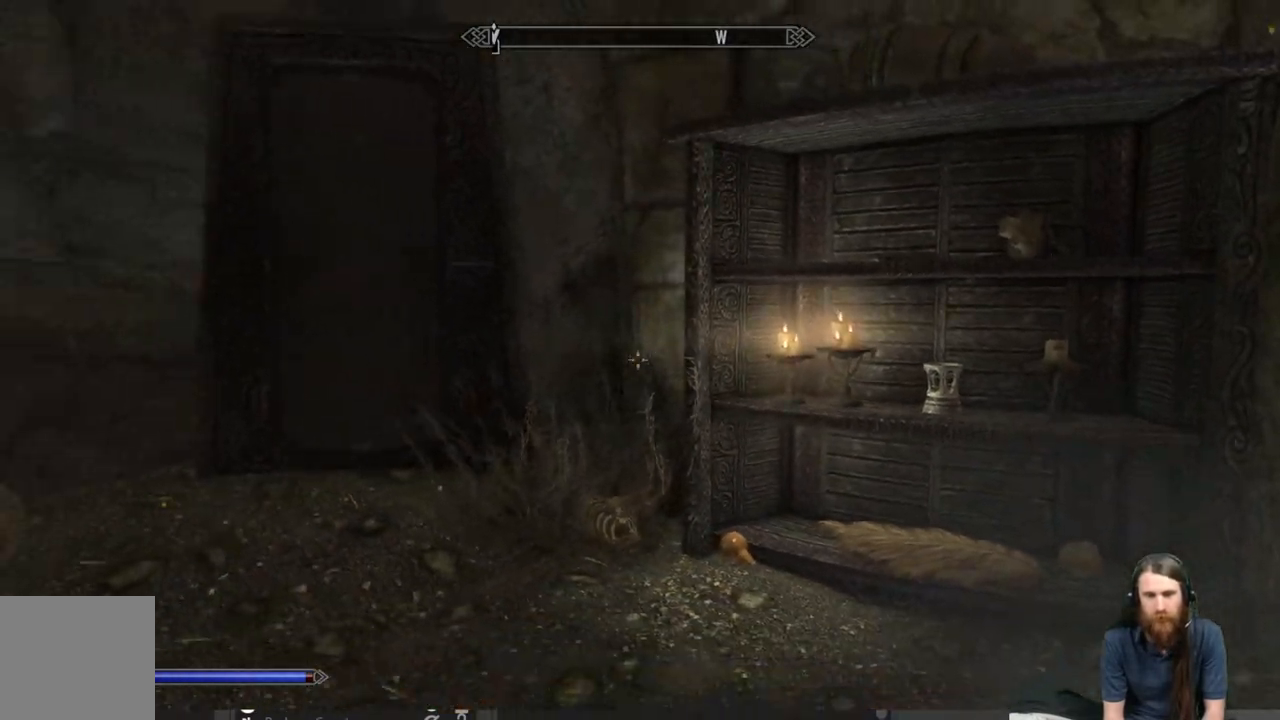
{"buttons": [], "left_stick": "down-left", "right_stick": "left", "events": [[33, "right_stick", "center"], [267, "right_stick", "left"]]}
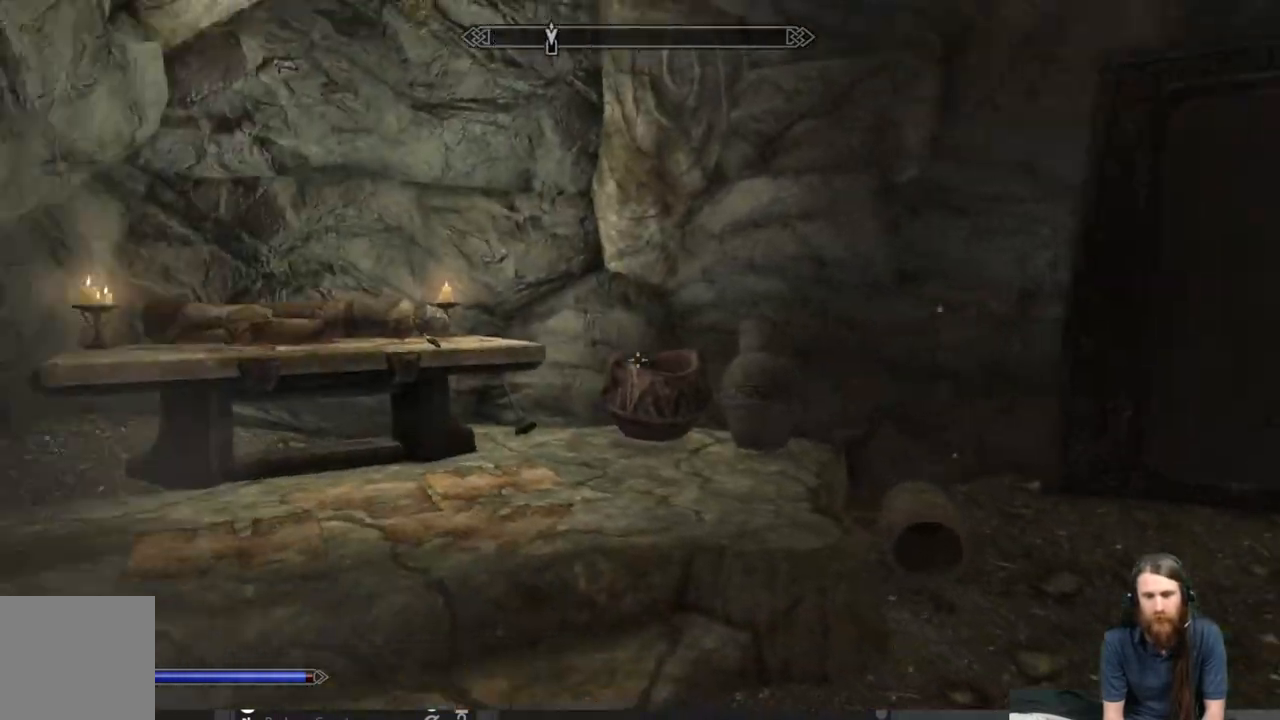
{"buttons": [], "left_stick": "up-left", "right_stick": "center", "events": [[33, "left_stick", "left"], [167, "right_stick", "center"], [250, "left_stick", "up-left"], [283, "right_stick", "left"], [467, "right_stick", "center"]]}
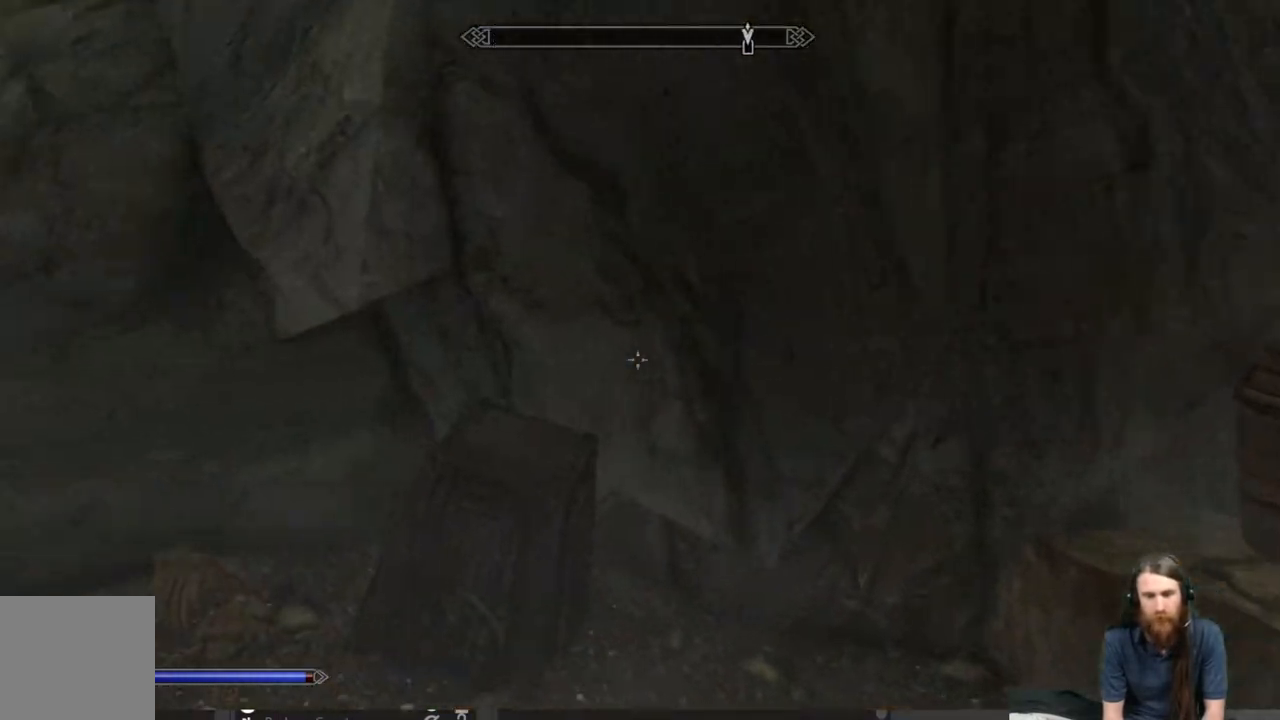
{"buttons": [], "left_stick": "left", "right_stick": "center", "events": [[200, "left_stick", "left"], [200, "right_stick", "left"], [433, "right_stick", "center"]]}
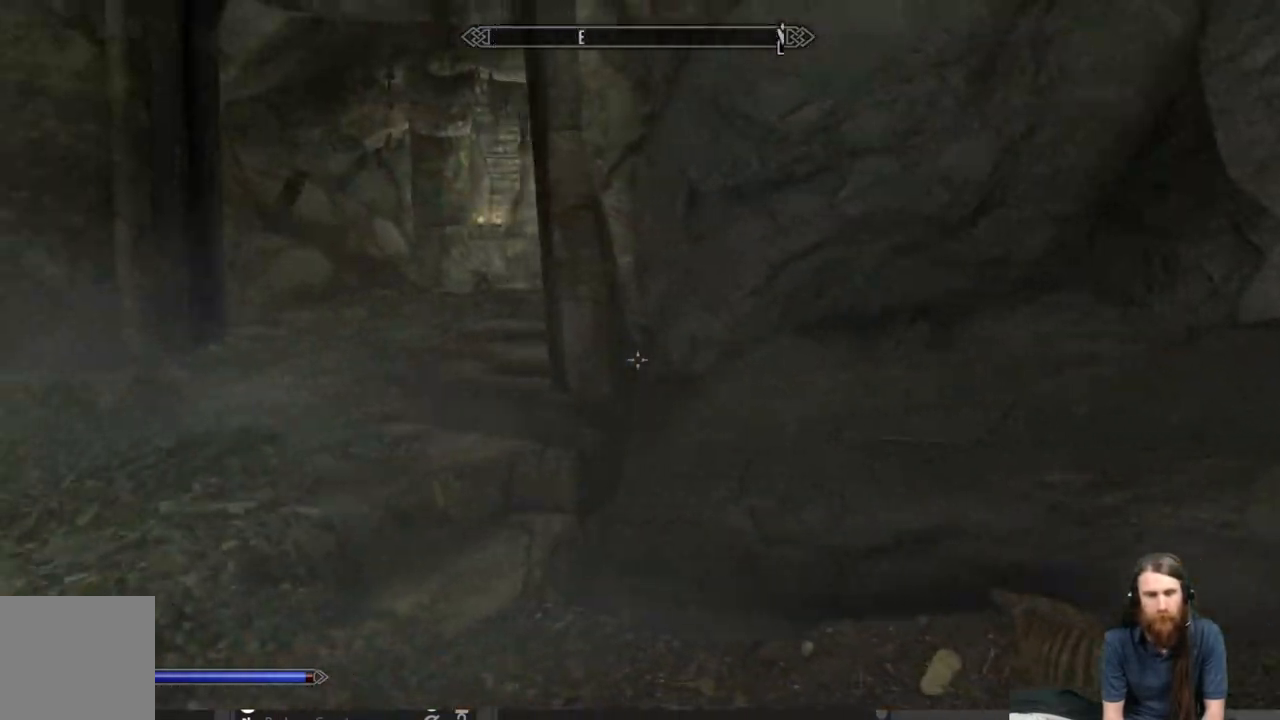
{"buttons": [], "left_stick": "up", "right_stick": "center", "events": [[183, "right_stick", "left"], [233, "left_stick", "up-left"], [300, "right_stick", "center"], [333, "left_stick", "up"]]}